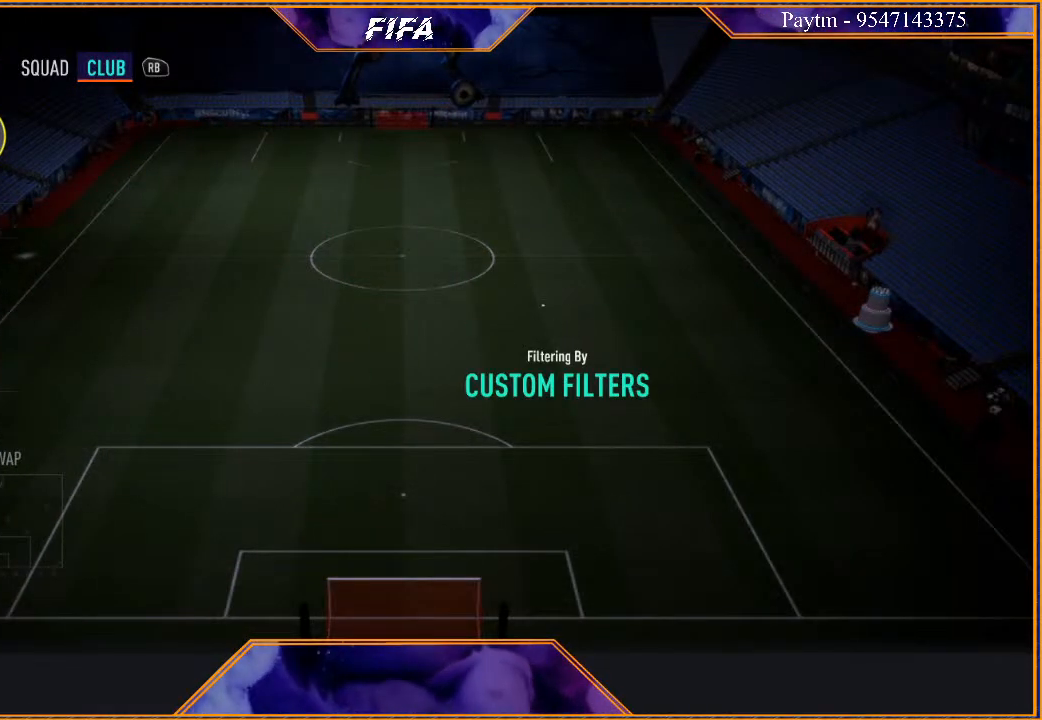
Gameplay with a controller (Xbox layout); each line is a JSON object with the inputs held at the frame after it. "events" lists button and stick changes between this image and that frame as [ms after this image, input, new state], when the widget could be followed in between. Not read: L3.
{"buttons": [], "left_stick": "center", "right_stick": "center", "events": []}
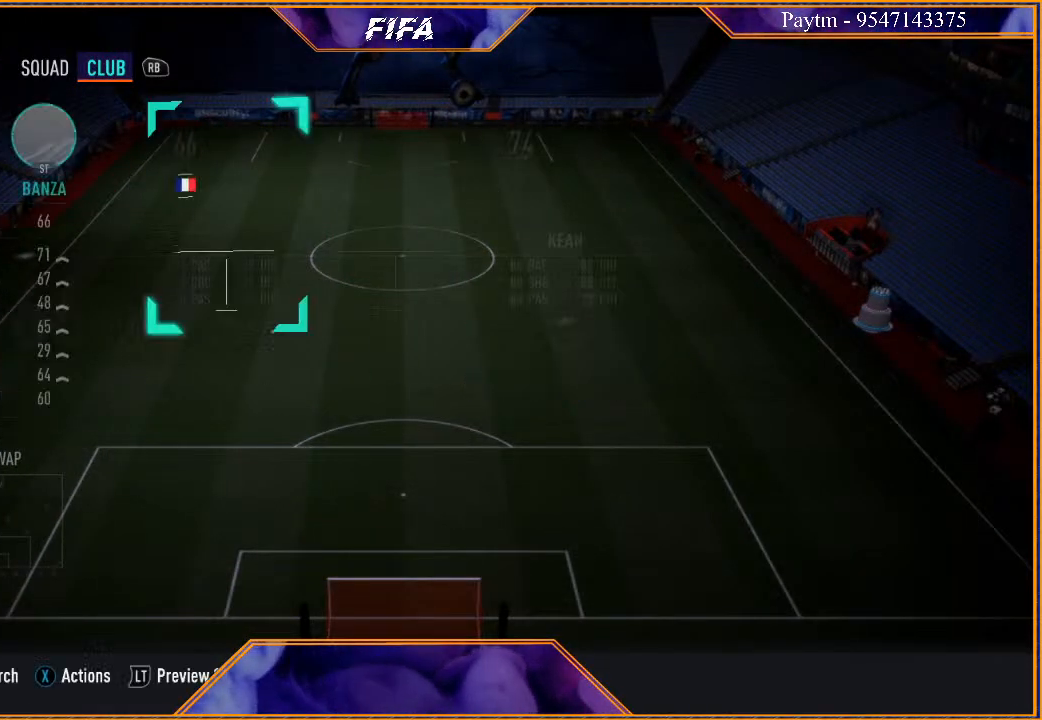
{"buttons": [], "left_stick": "center", "right_stick": "center", "events": []}
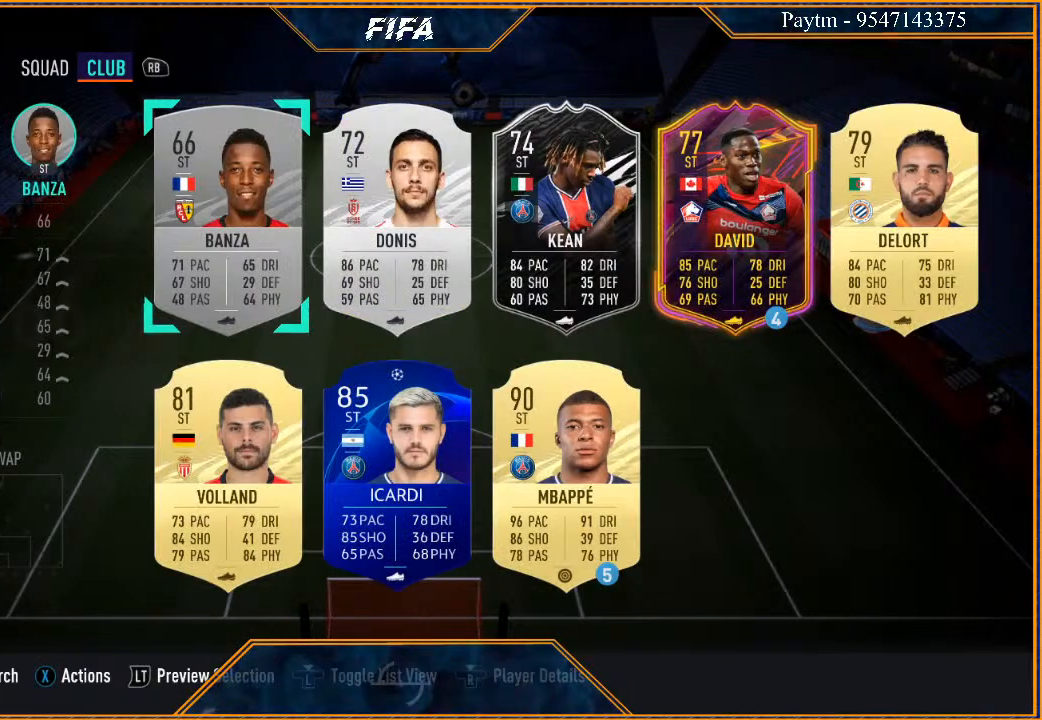
{"buttons": [], "left_stick": "center", "right_stick": "center", "events": [[300, "left_stick", "right"], [500, "left_stick", "center"]]}
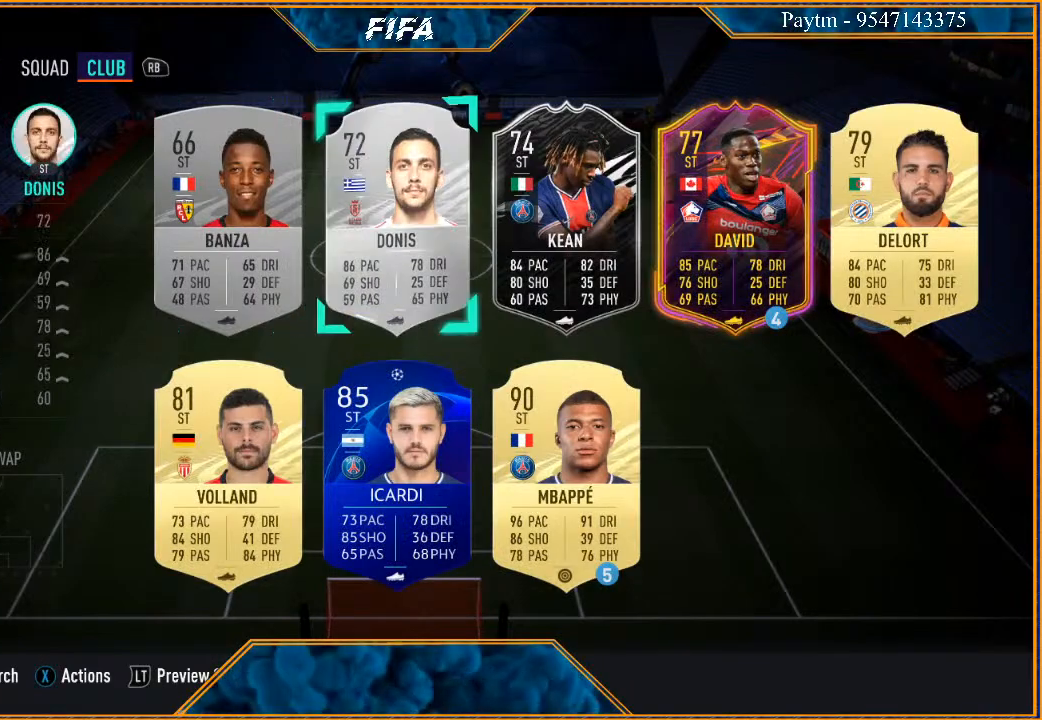
{"buttons": [], "left_stick": "down", "right_stick": "center", "events": [[500, "left_stick", "down"]]}
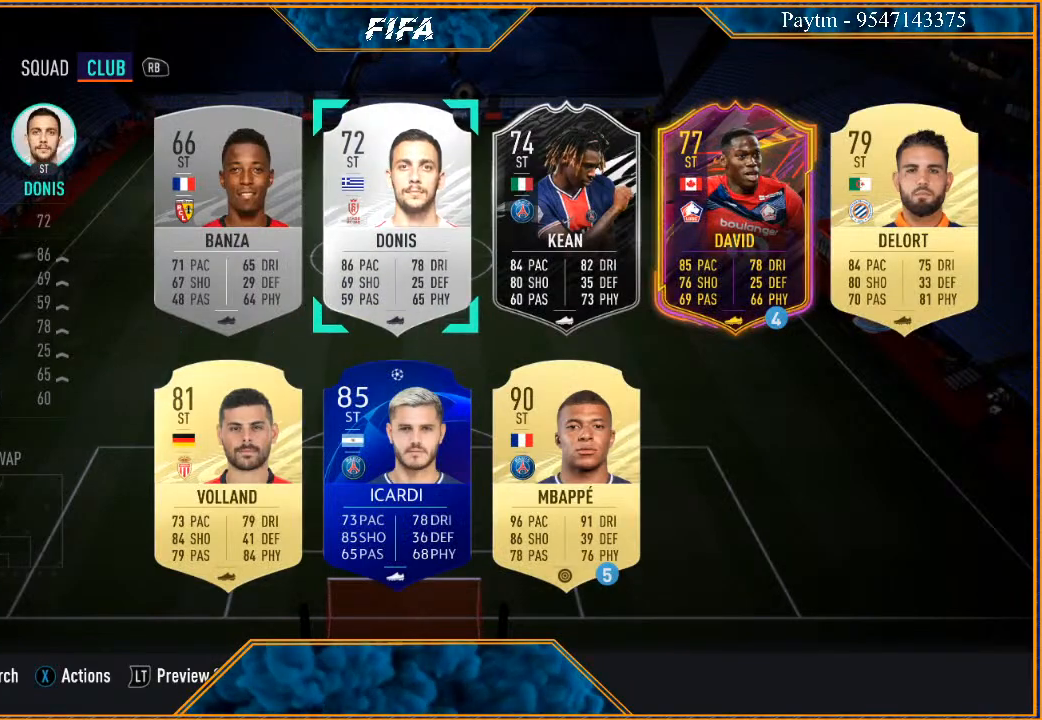
{"buttons": [], "left_stick": "left", "right_stick": "center", "events": [[167, "left_stick", "center"], [500, "left_stick", "left"]]}
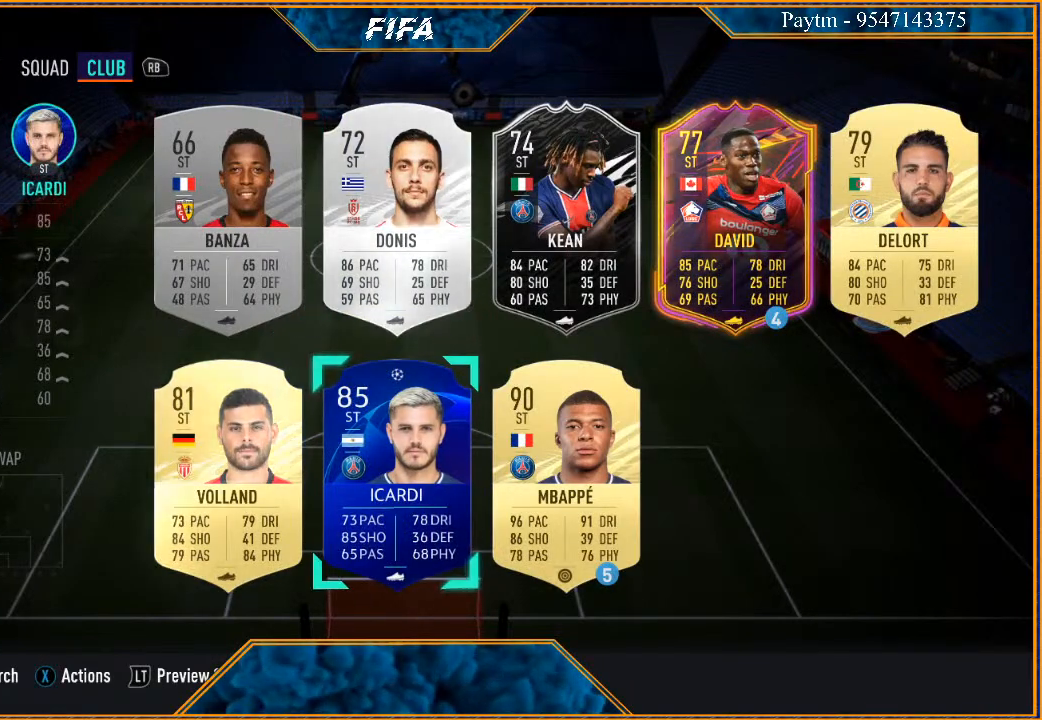
{"buttons": [], "left_stick": "center", "right_stick": "center", "events": [[133, "left_stick", "center"]]}
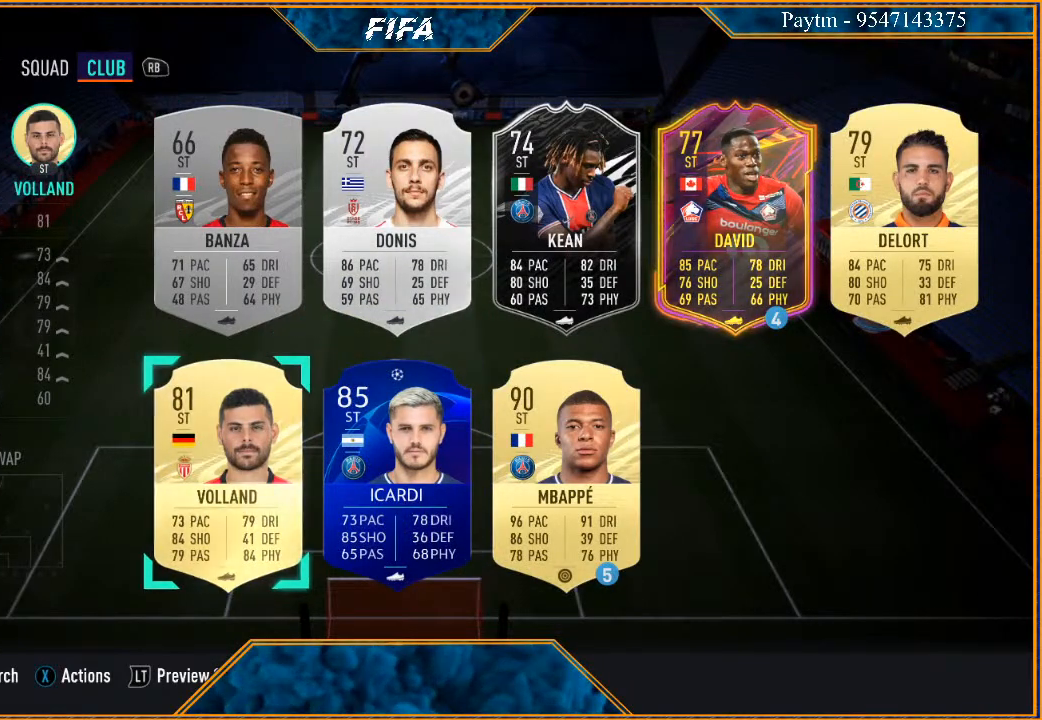
{"buttons": [], "left_stick": "center", "right_stick": "center", "events": [[400, "left_stick", "up"], [500, "left_stick", "center"]]}
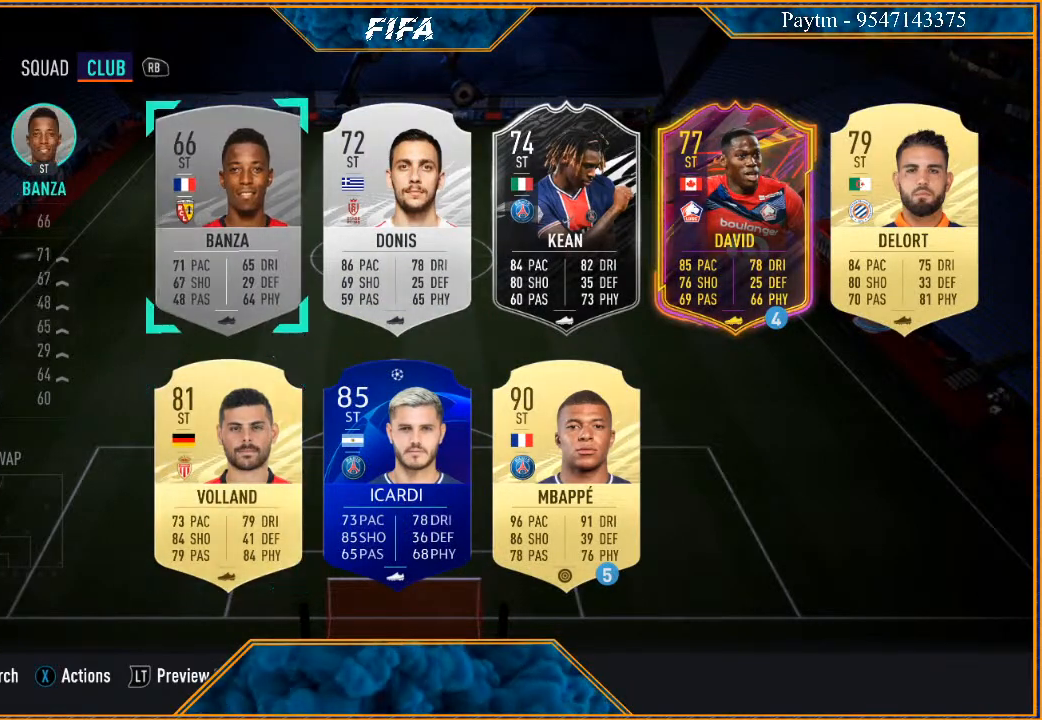
{"buttons": [], "left_stick": "center", "right_stick": "center", "events": [[167, "left_stick", "right"], [300, "left_stick", "center"], [367, "left_stick", "right"], [467, "left_stick", "center"]]}
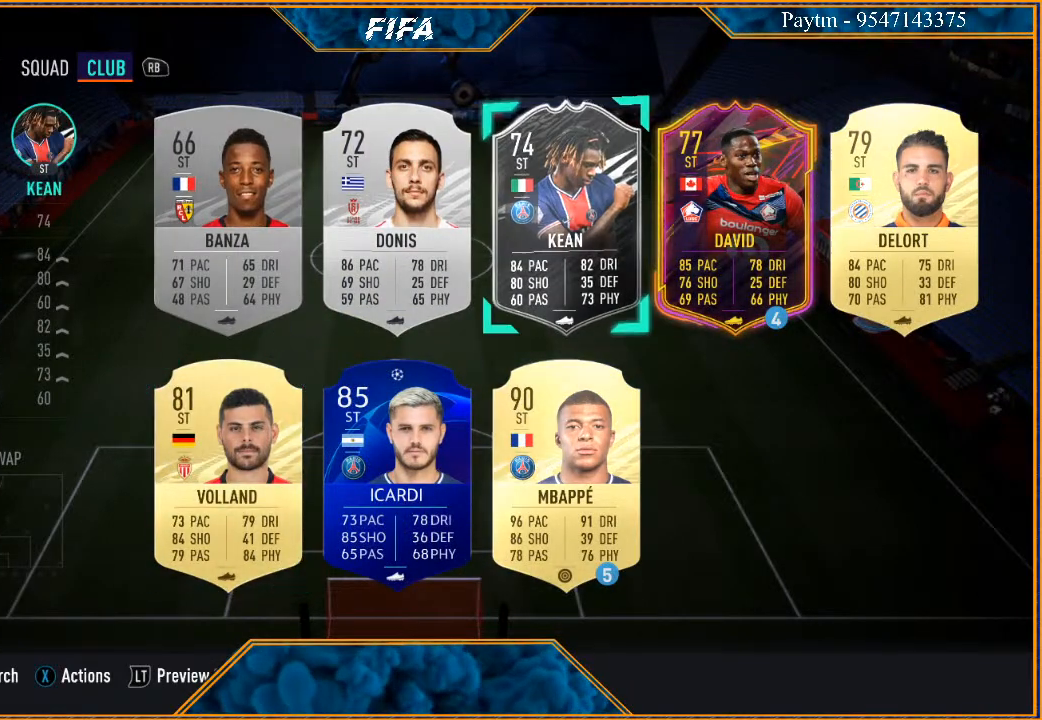
{"buttons": [], "left_stick": "center", "right_stick": "center", "events": [[67, "left_stick", "right"], [167, "left_stick", "center"], [233, "left_stick", "right"], [367, "left_stick", "center"]]}
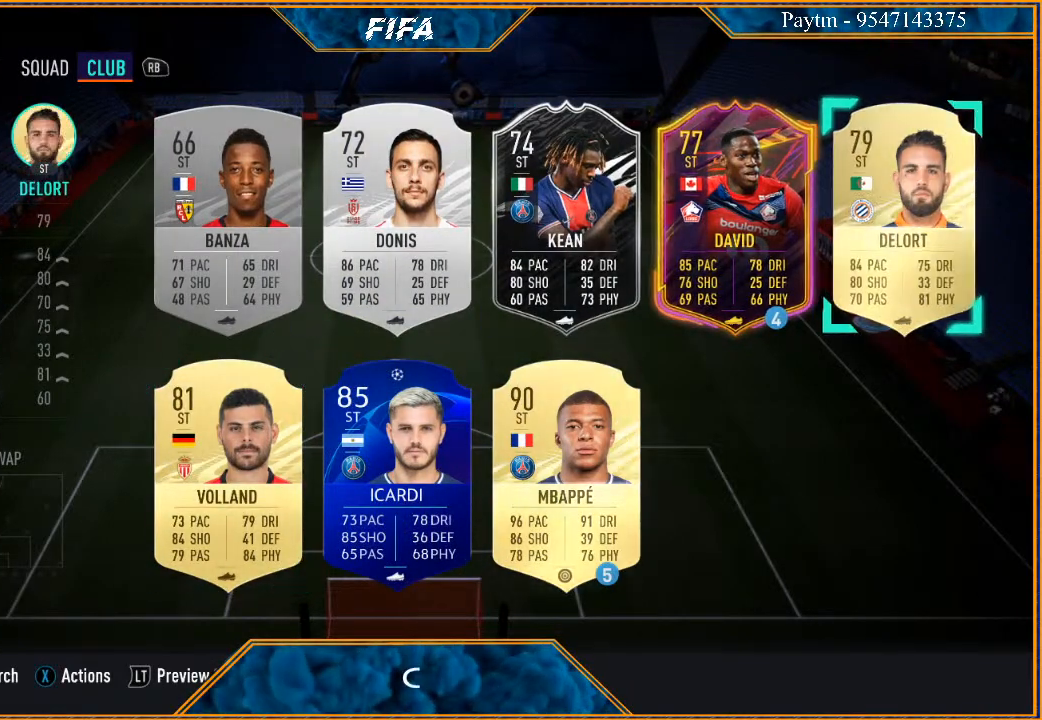
{"buttons": [], "left_stick": "center", "right_stick": "center", "events": [[67, "A", "down"], [200, "A", "up"]]}
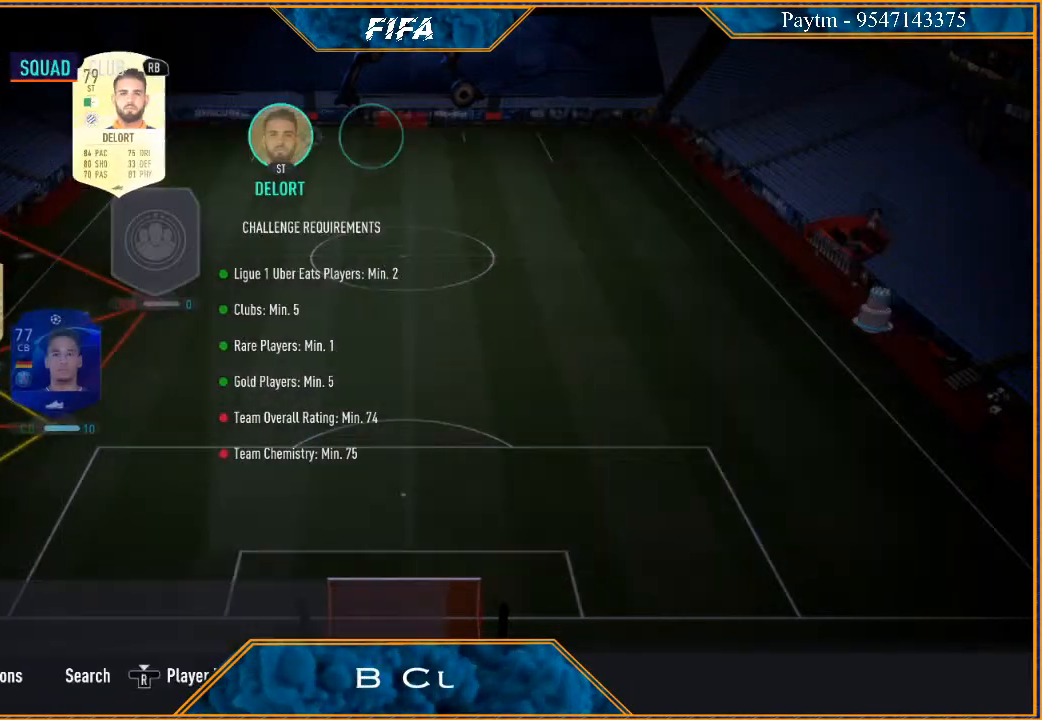
{"buttons": [], "left_stick": "down", "right_stick": "center", "events": [[500, "left_stick", "down"]]}
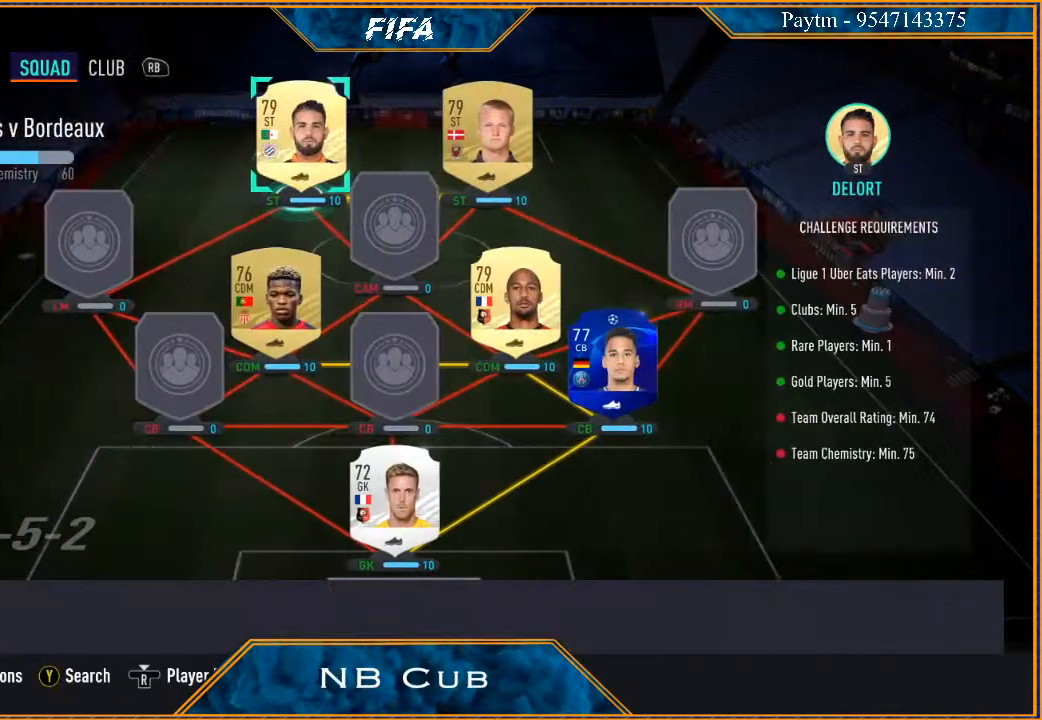
{"buttons": [], "left_stick": "center", "right_stick": "center", "events": [[167, "left_stick", "center"]]}
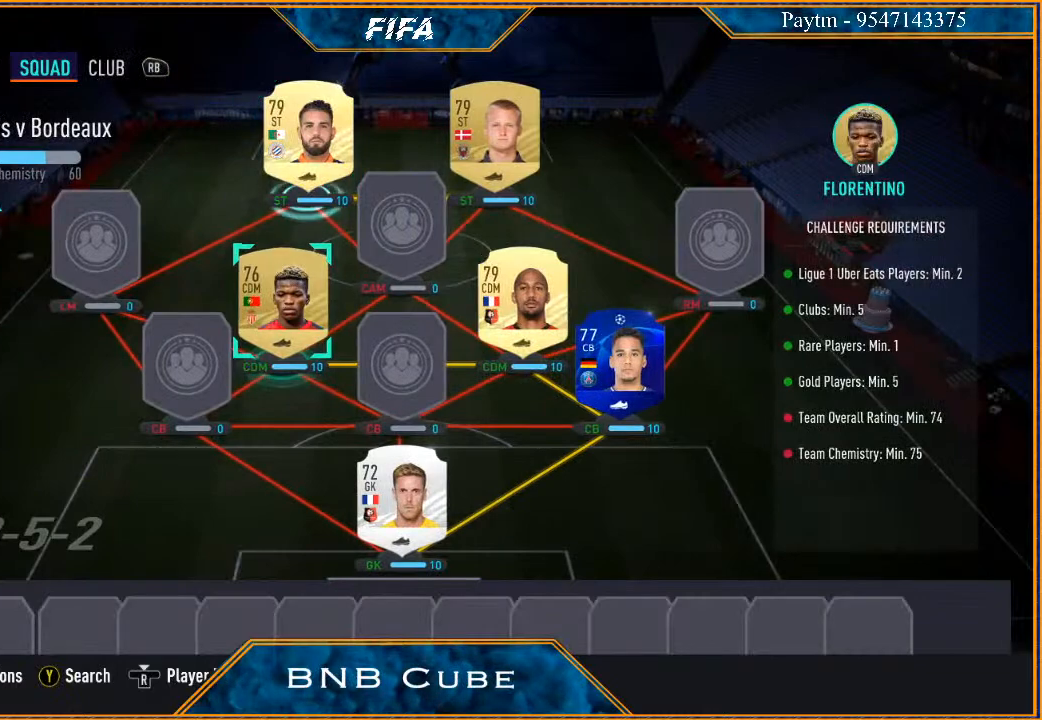
{"buttons": [], "left_stick": "right", "right_stick": "center", "events": [[133, "left_stick", "right"], [233, "left_stick", "center"], [333, "left_stick", "right"], [433, "left_stick", "center"], [500, "left_stick", "right"]]}
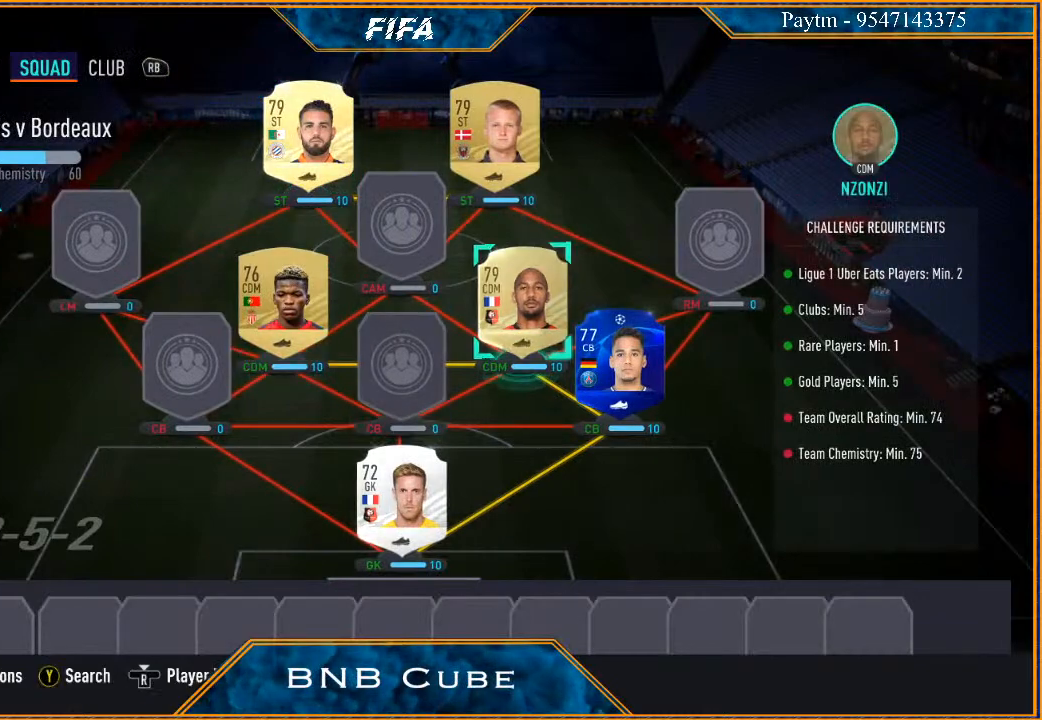
{"buttons": [], "left_stick": "center", "right_stick": "center", "events": [[133, "left_stick", "center"], [200, "left_stick", "right"], [333, "left_stick", "center"]]}
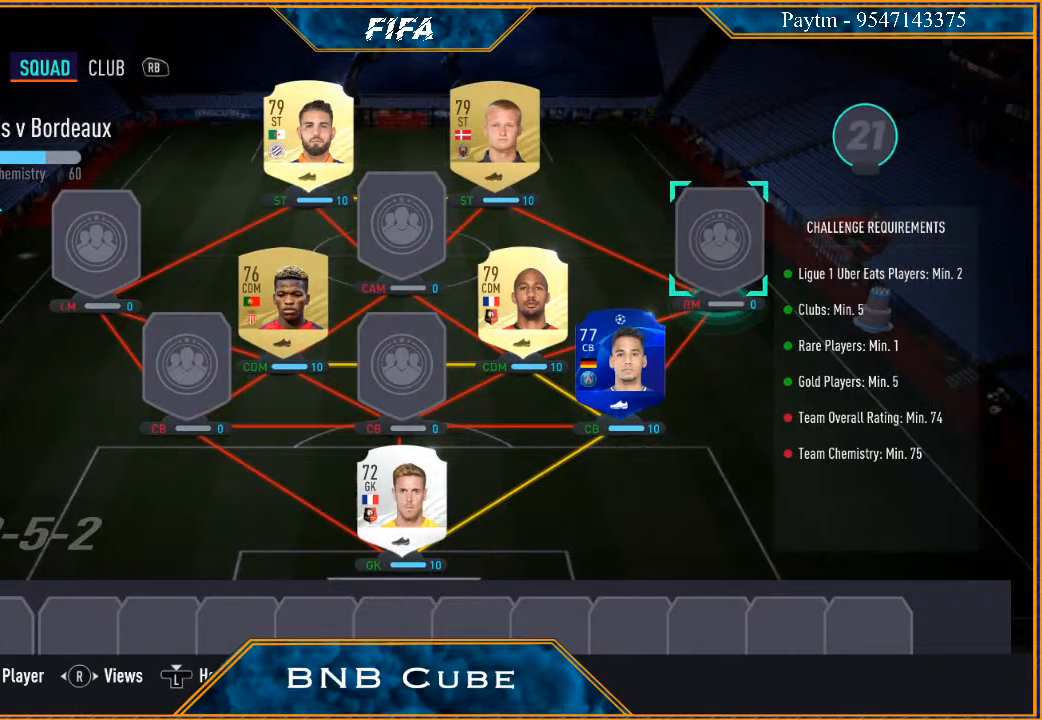
{"buttons": [], "left_stick": "center", "right_stick": "center", "events": [[133, "X", "down"], [267, "X", "up"]]}
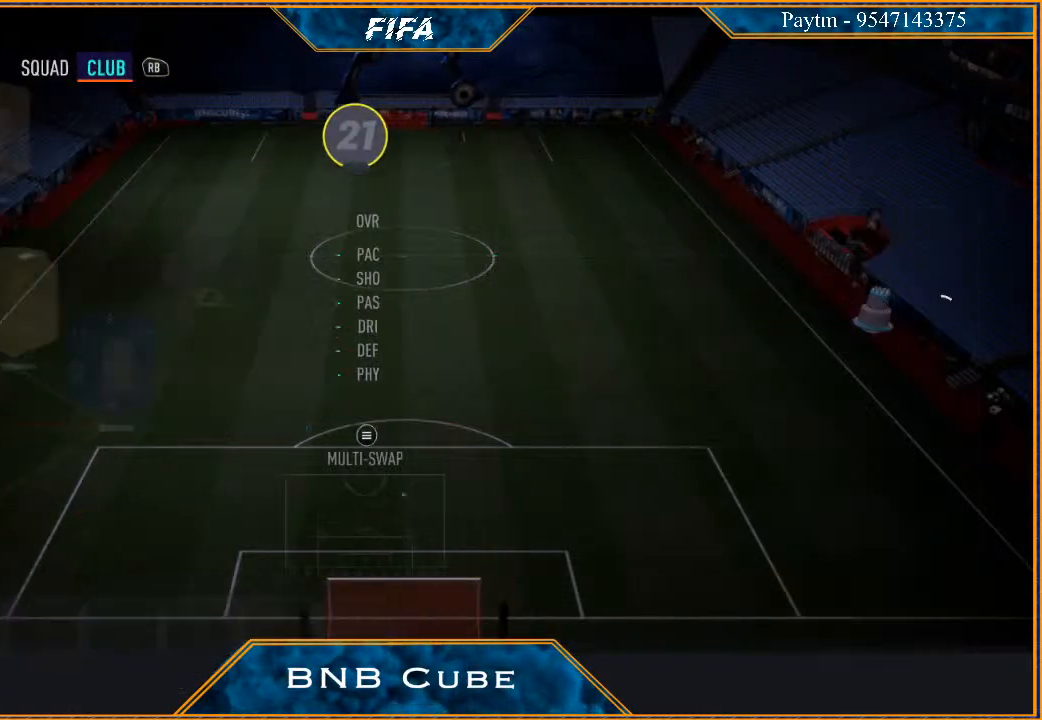
{"buttons": [], "left_stick": "center", "right_stick": "center", "events": []}
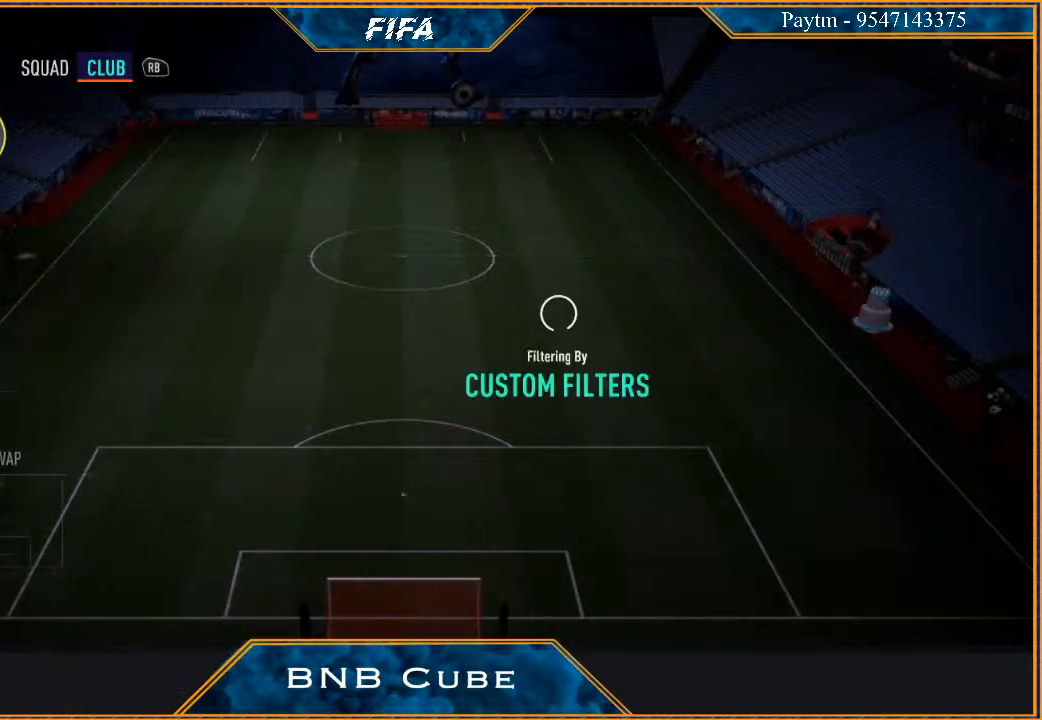
{"buttons": [], "left_stick": "center", "right_stick": "center", "events": []}
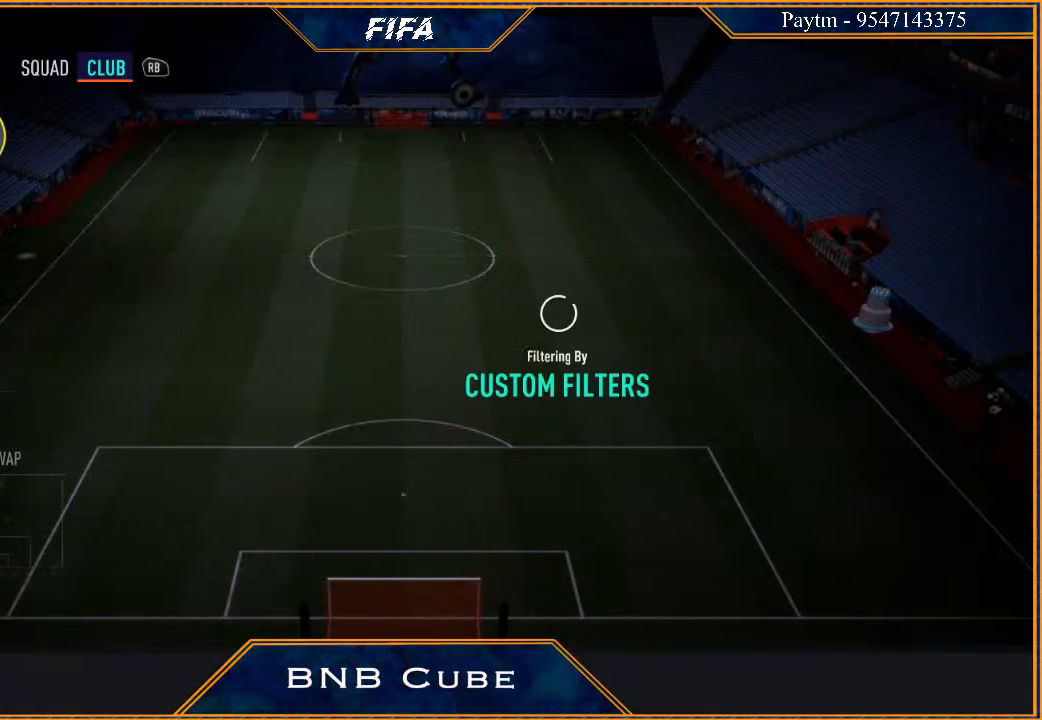
{"buttons": [], "left_stick": "center", "right_stick": "center", "events": []}
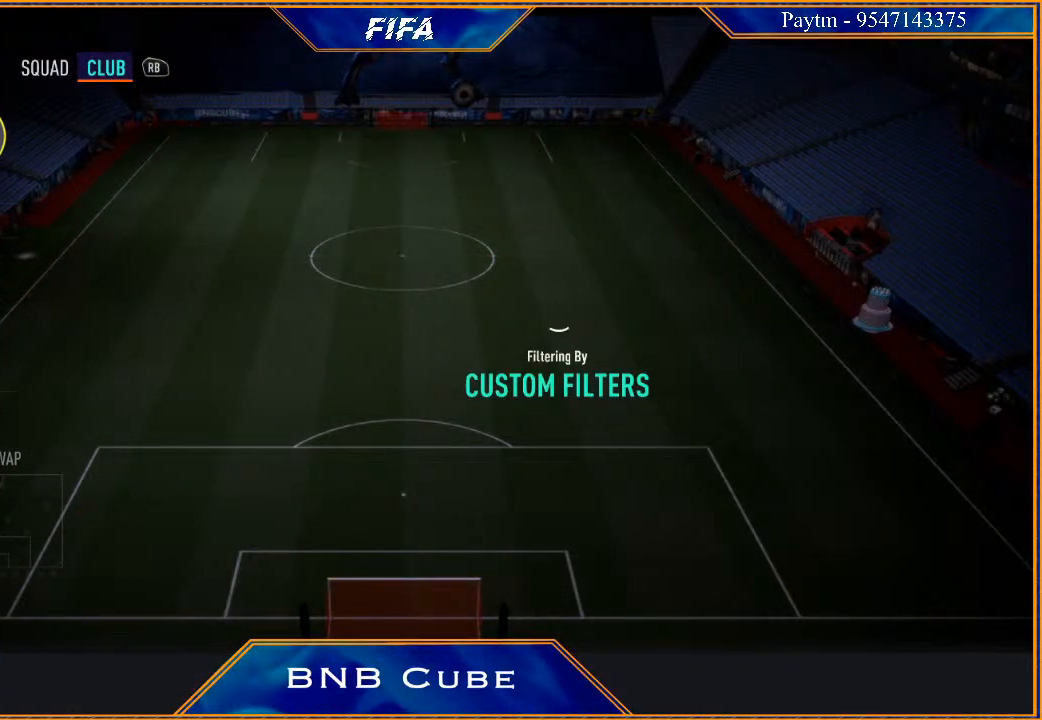
{"buttons": [], "left_stick": "center", "right_stick": "center", "events": []}
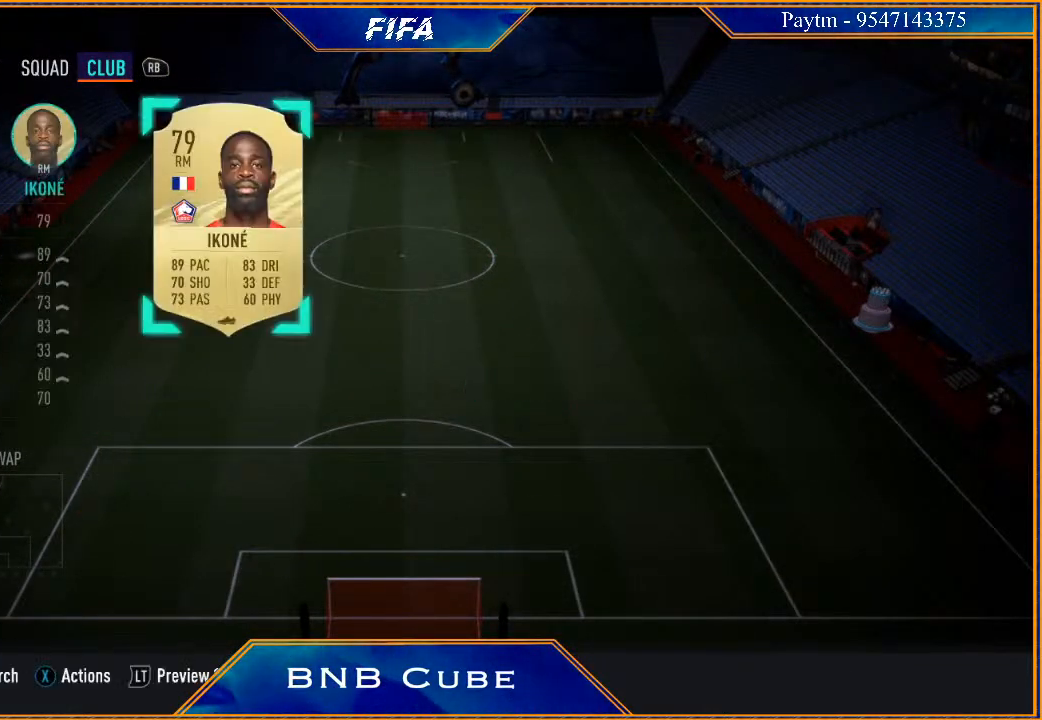
{"buttons": [], "left_stick": "center", "right_stick": "center", "events": []}
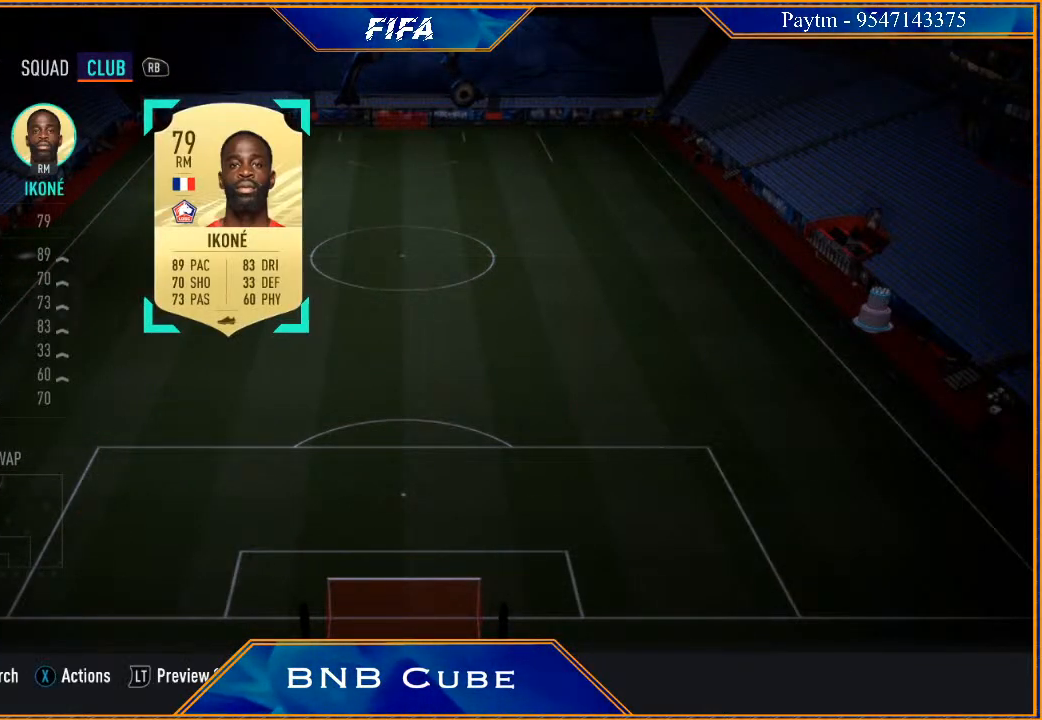
{"buttons": [], "left_stick": "center", "right_stick": "center", "events": [[67, "A", "down"], [200, "A", "up"]]}
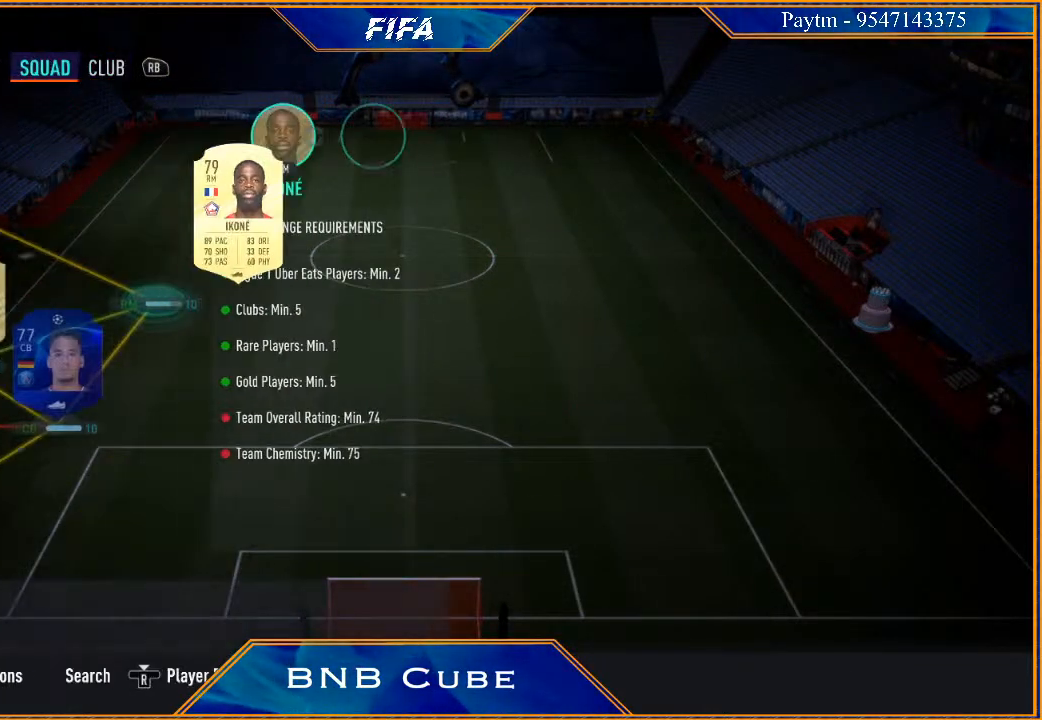
{"buttons": [], "left_stick": "down", "right_stick": "center", "events": [[467, "left_stick", "down"]]}
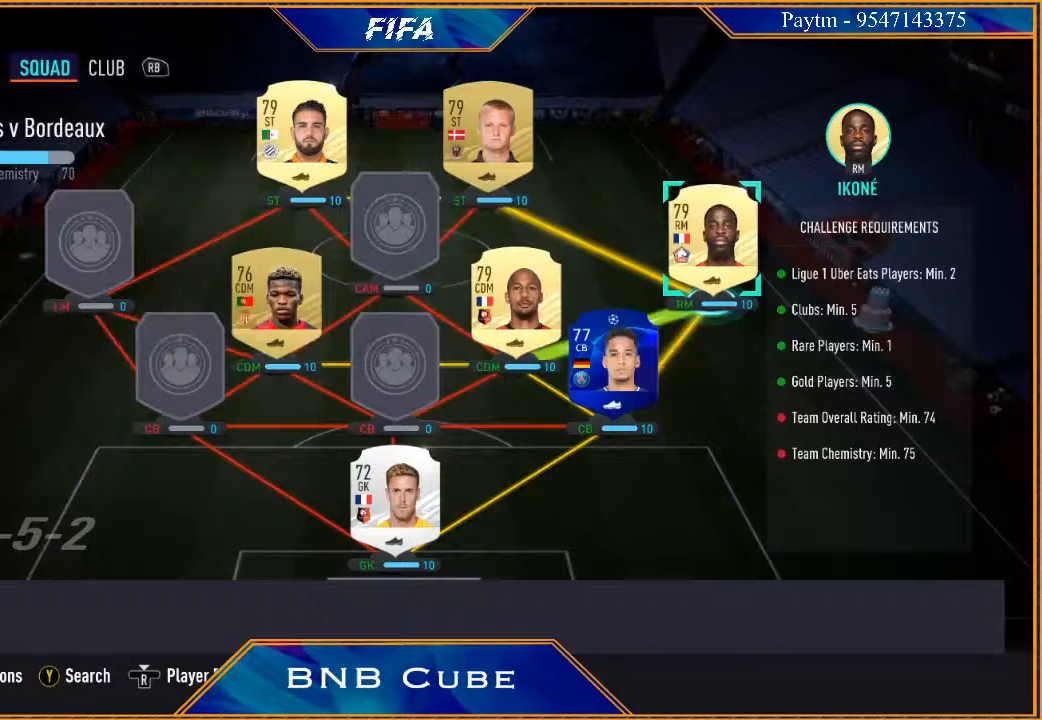
{"buttons": [], "left_stick": "down", "right_stick": "center", "events": [[133, "left_stick", "center"], [267, "left_stick", "down"], [400, "left_stick", "center"], [500, "left_stick", "down"]]}
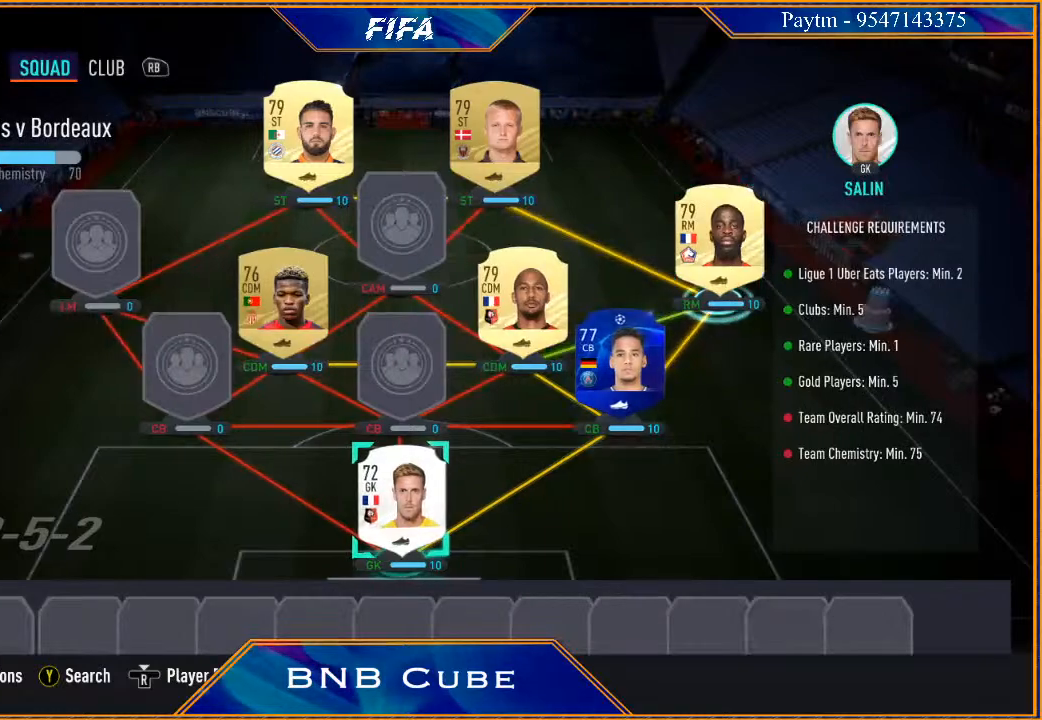
{"buttons": [], "left_stick": "center", "right_stick": "center", "events": [[133, "left_stick", "center"]]}
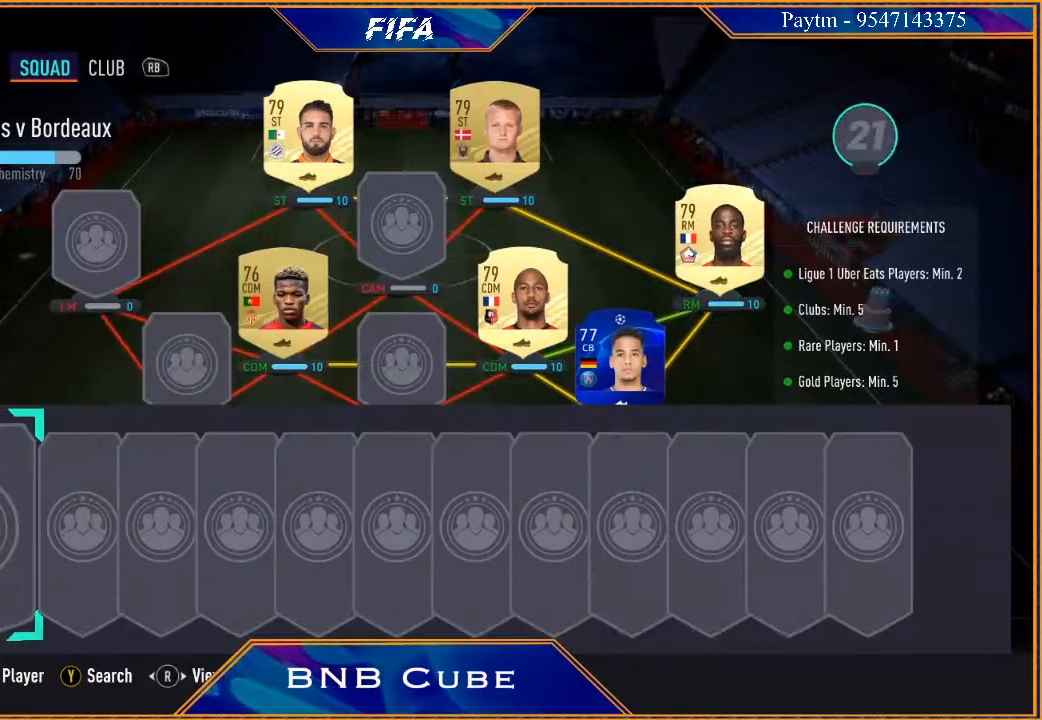
{"buttons": [], "left_stick": "center", "right_stick": "center", "events": [[133, "A", "down"], [200, "A", "up"], [333, "Y", "down"], [500, "Y", "up"]]}
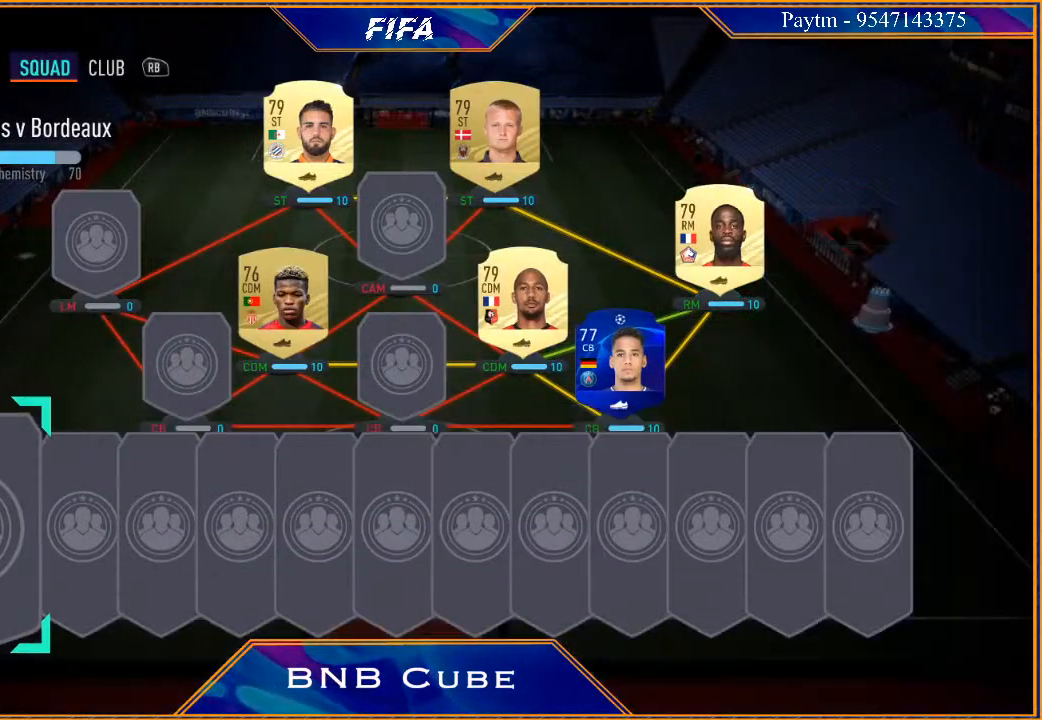
{"buttons": [], "left_stick": "center", "right_stick": "center", "events": []}
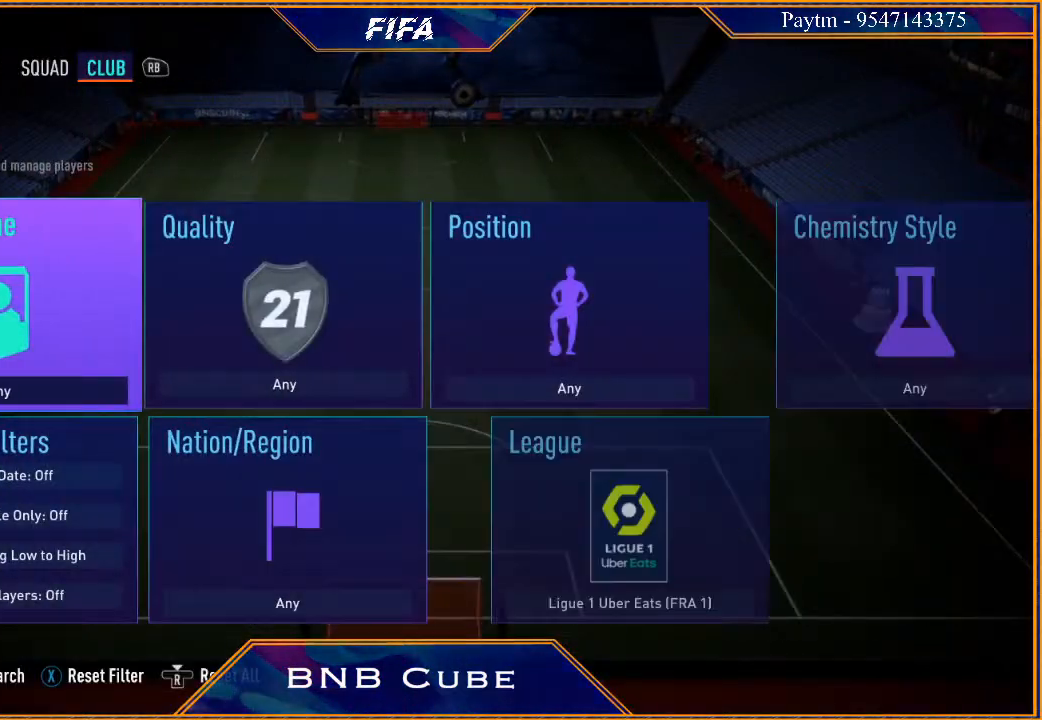
{"buttons": [], "left_stick": "center", "right_stick": "center", "events": [[200, "Y", "down"], [367, "Y", "up"]]}
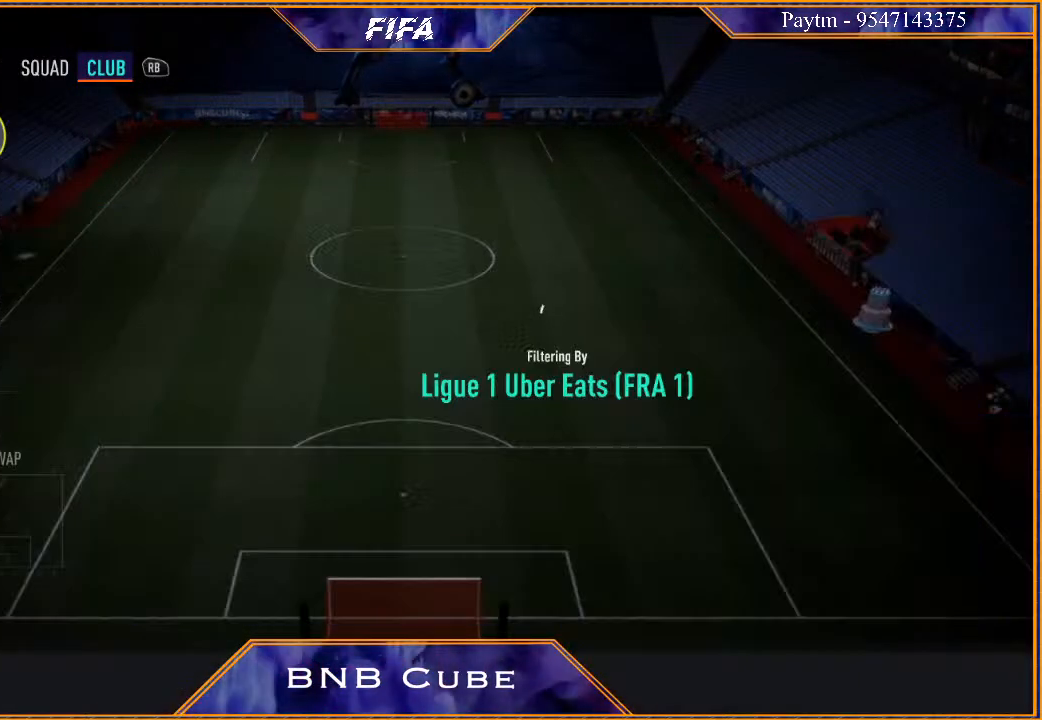
{"buttons": [], "left_stick": "center", "right_stick": "center", "events": []}